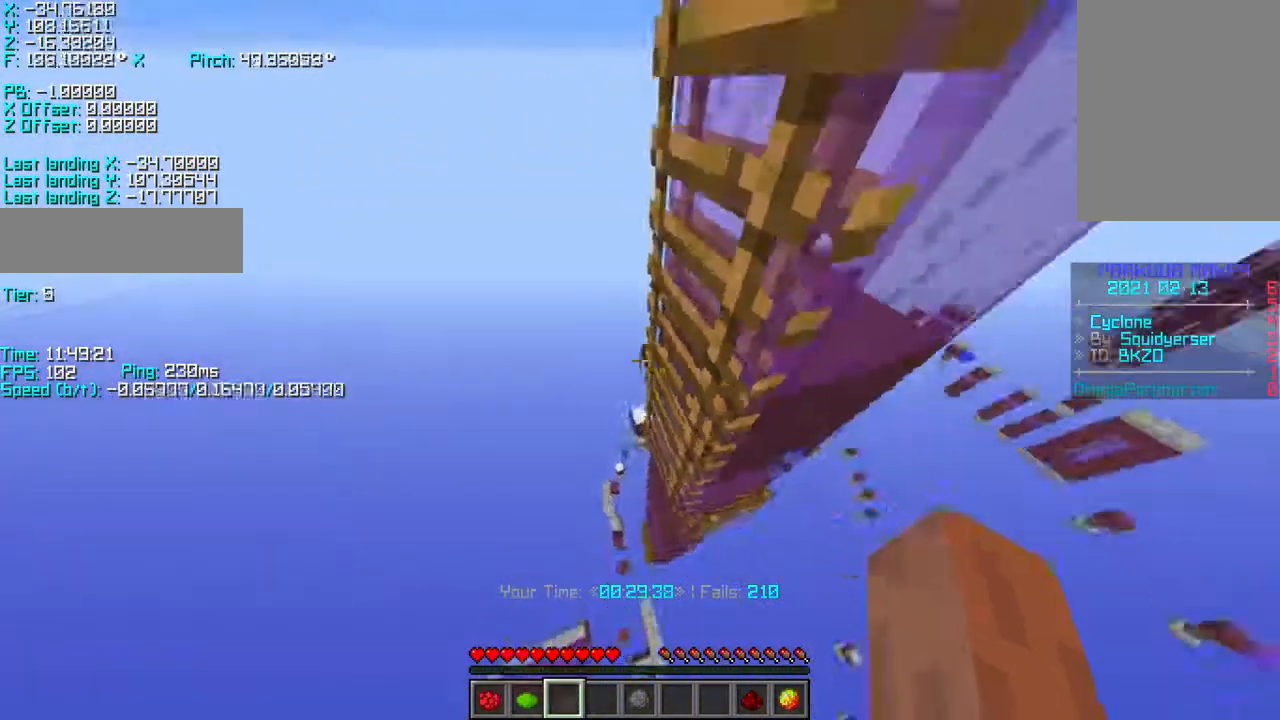
Gameplay with keyboard; each line is a JSON object with the keys held at the frame after it. "events" lists presses ("down") and releases ("up") of "a", "d", "r", "s", "shift", "space" and "w" between this image and that frame as [ms after this image, input, new state], when the widget could be followed in between. No other keys are recorded. Mouse input is not recorded.
{"keys": ["d", "shift", "w"], "events": [[67, "r", "up"], [217, "d", "down"], [267, "shift", "down"]]}
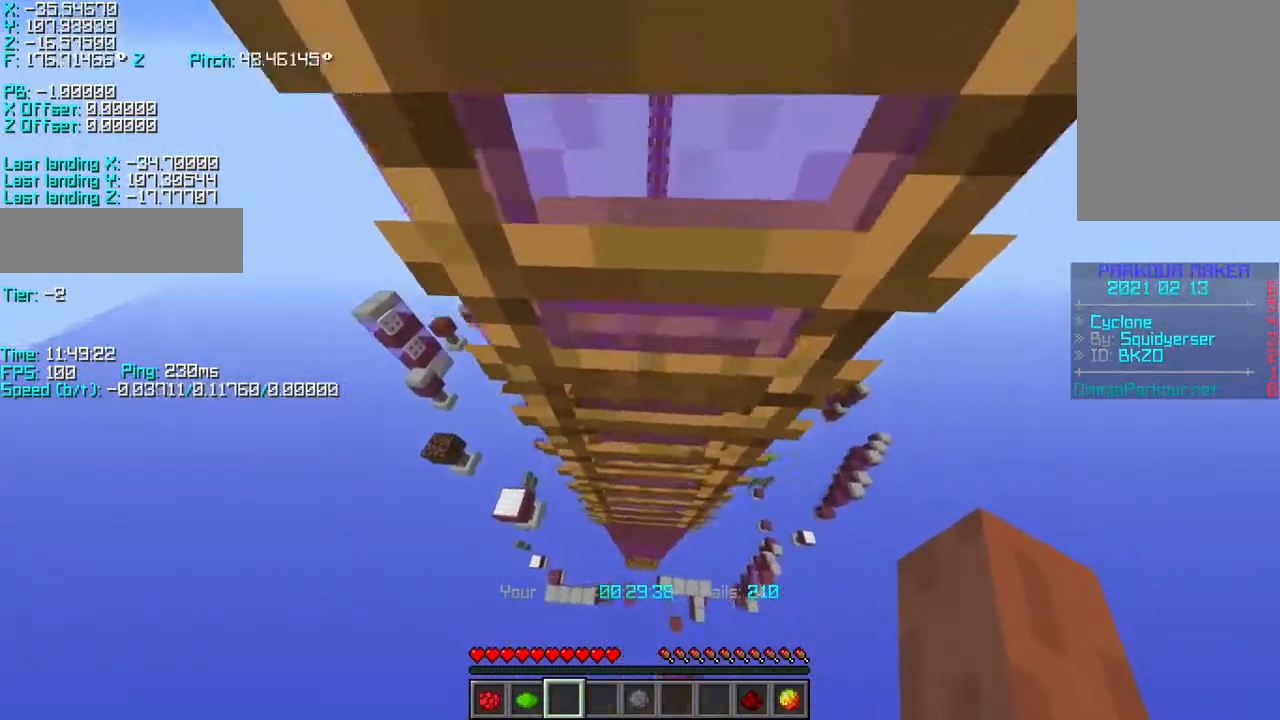
{"keys": ["w"], "events": [[233, "d", "up"], [283, "shift", "up"]]}
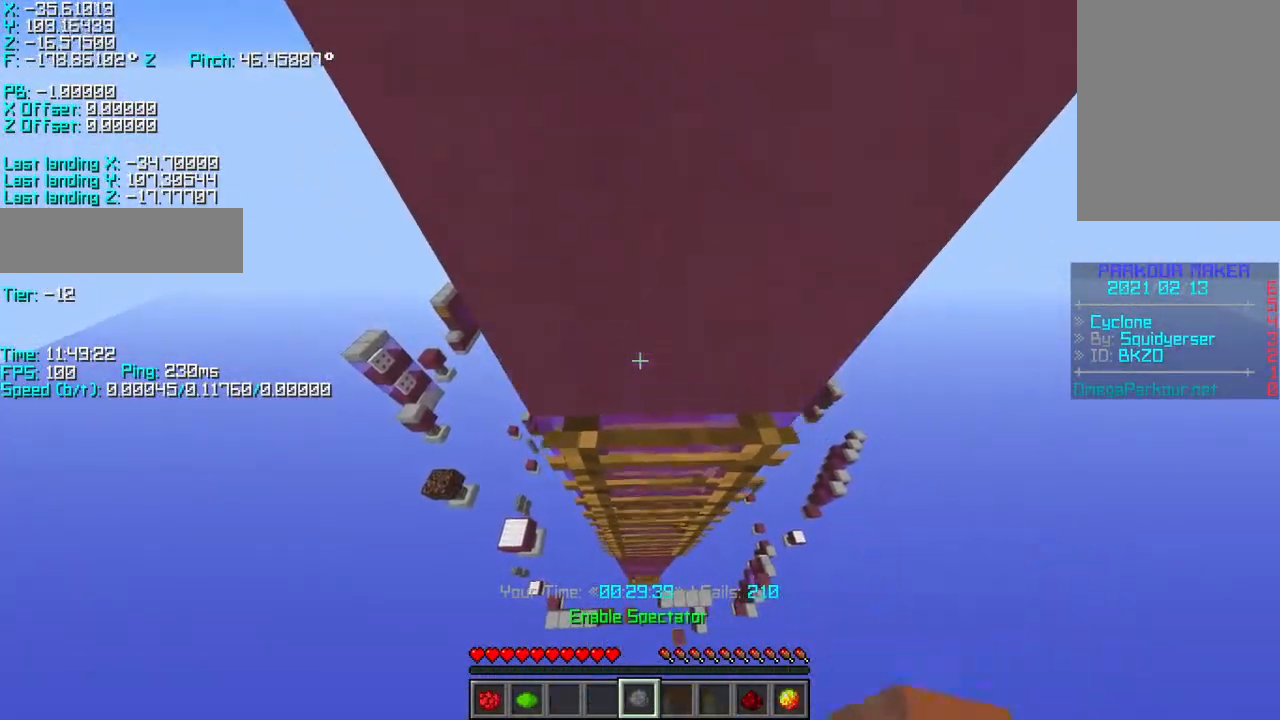
{"keys": ["w"], "events": [[283, "r", "down"], [433, "r", "up"]]}
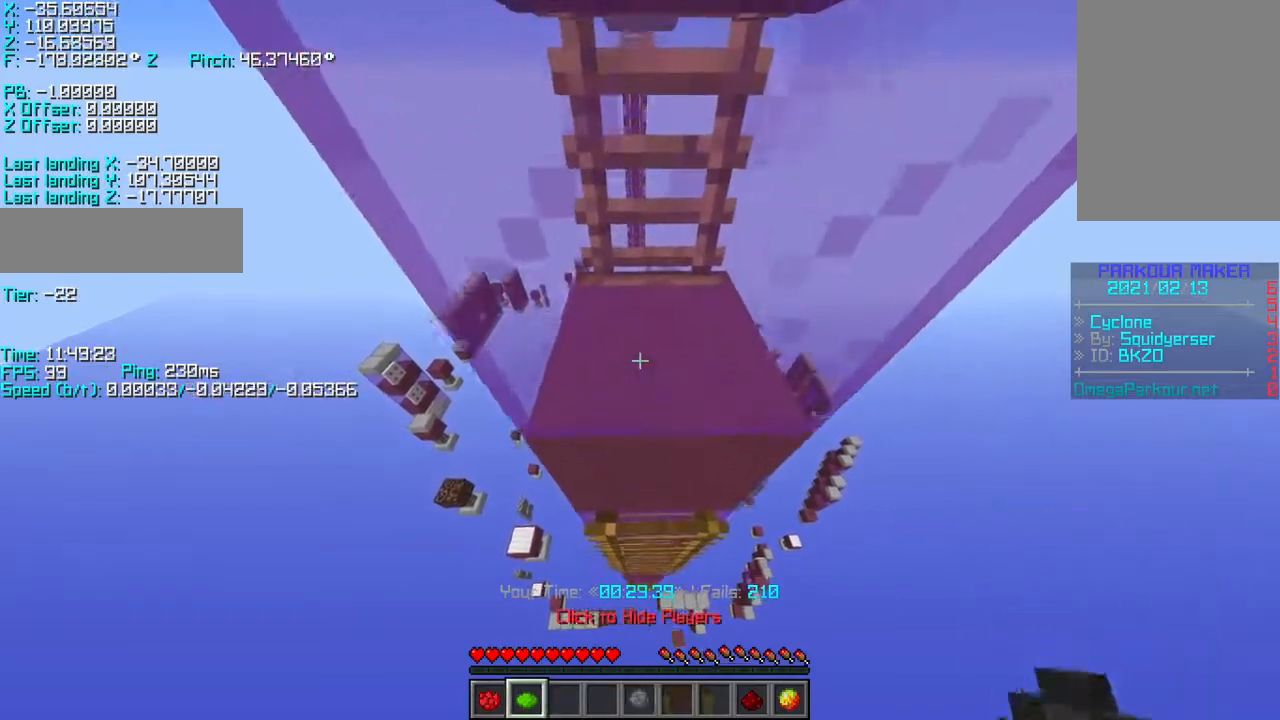
{"keys": ["w"], "events": []}
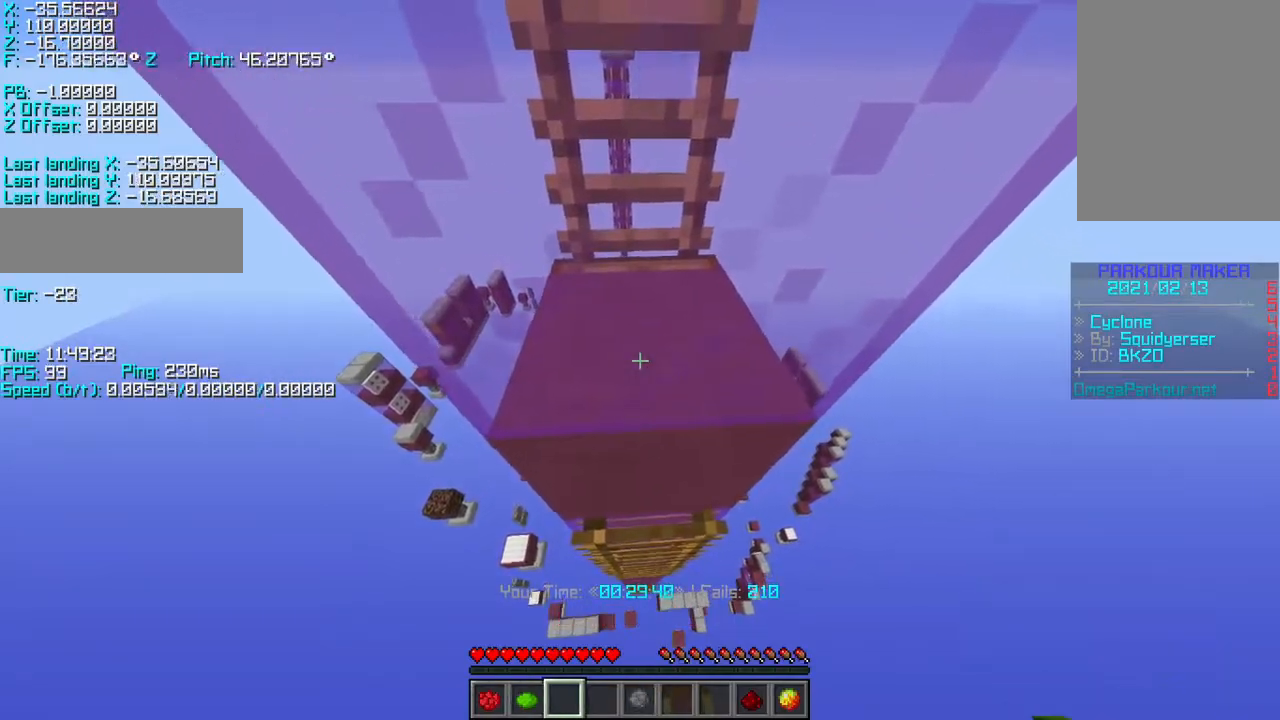
{"keys": ["d", "shift", "w"], "events": [[183, "d", "down"], [333, "shift", "down"]]}
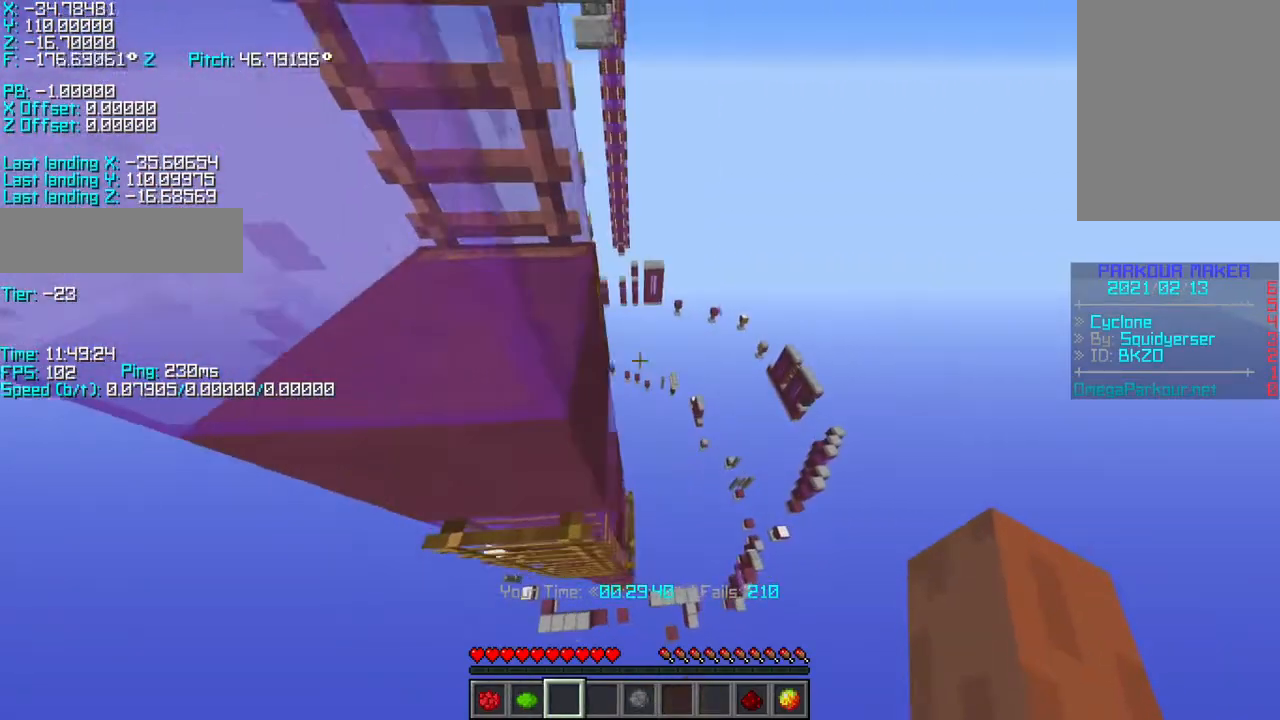
{"keys": ["shift"], "events": [[233, "d", "up"], [233, "w", "up"]]}
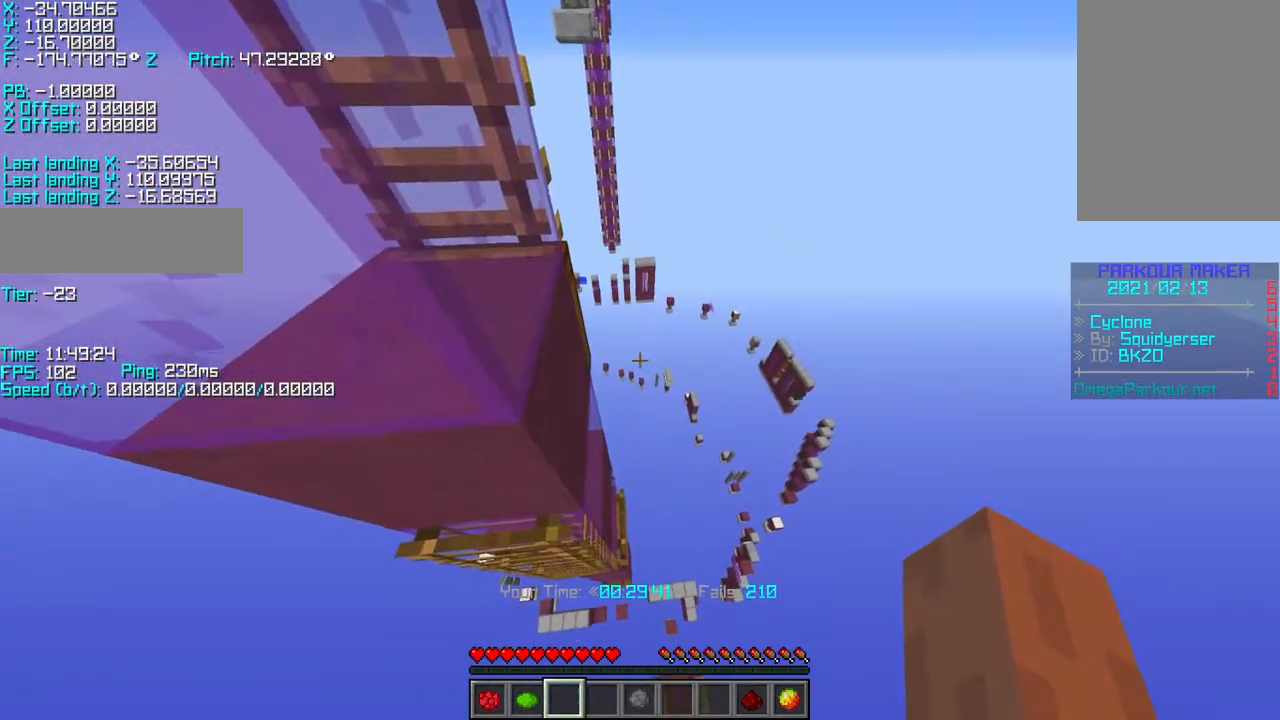
{"keys": ["r", "w"], "events": [[33, "shift", "up"], [200, "r", "down"], [200, "w", "down"], [233, "space", "down"], [333, "space", "up"]]}
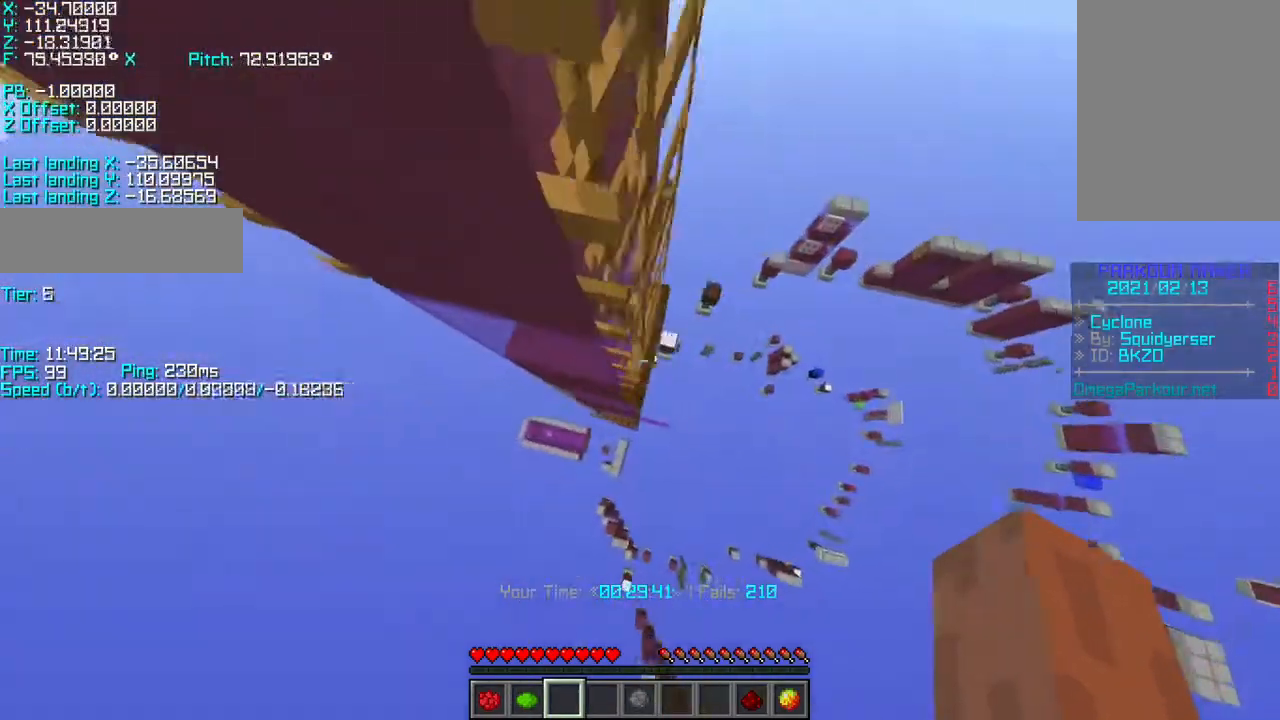
{"keys": ["a", "r", "space", "w"], "events": [[133, "space", "down"], [183, "a", "down"], [350, "a", "up"], [500, "a", "down"]]}
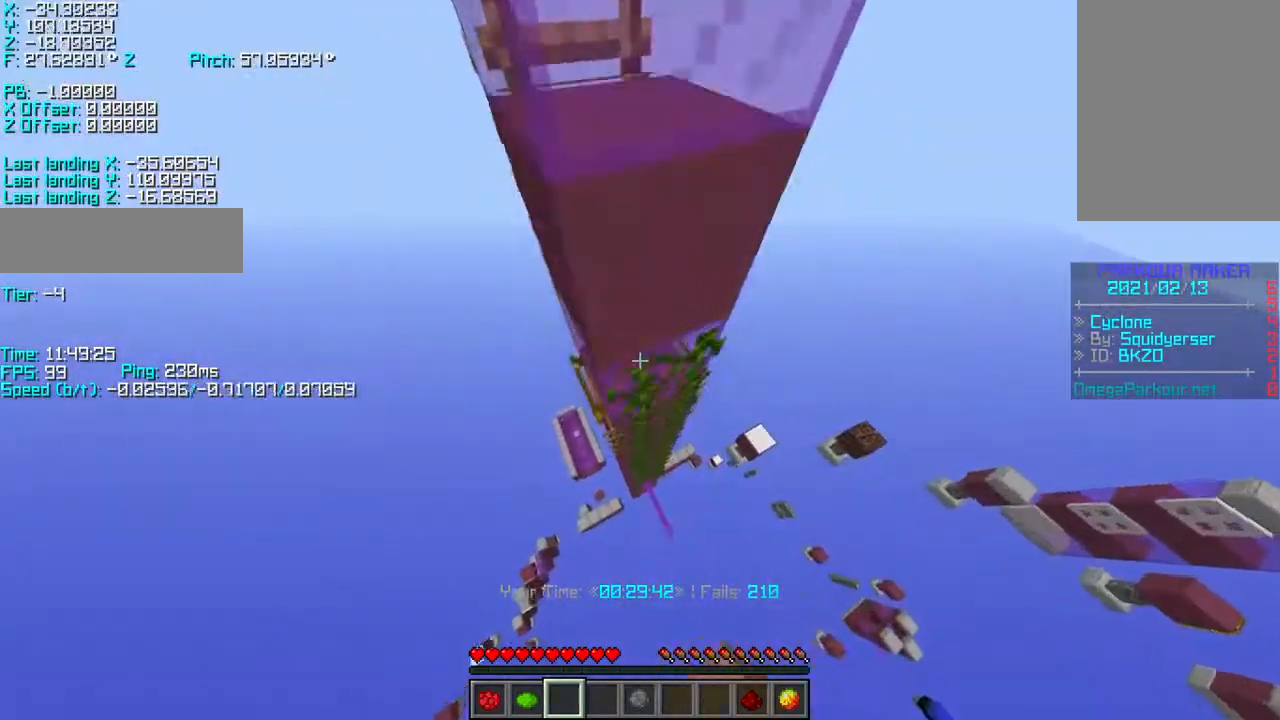
{"keys": ["shift", "w"], "events": [[33, "a", "up"], [83, "space", "up"], [250, "shift", "down"], [333, "a", "down"], [383, "r", "up"], [483, "a", "up"]]}